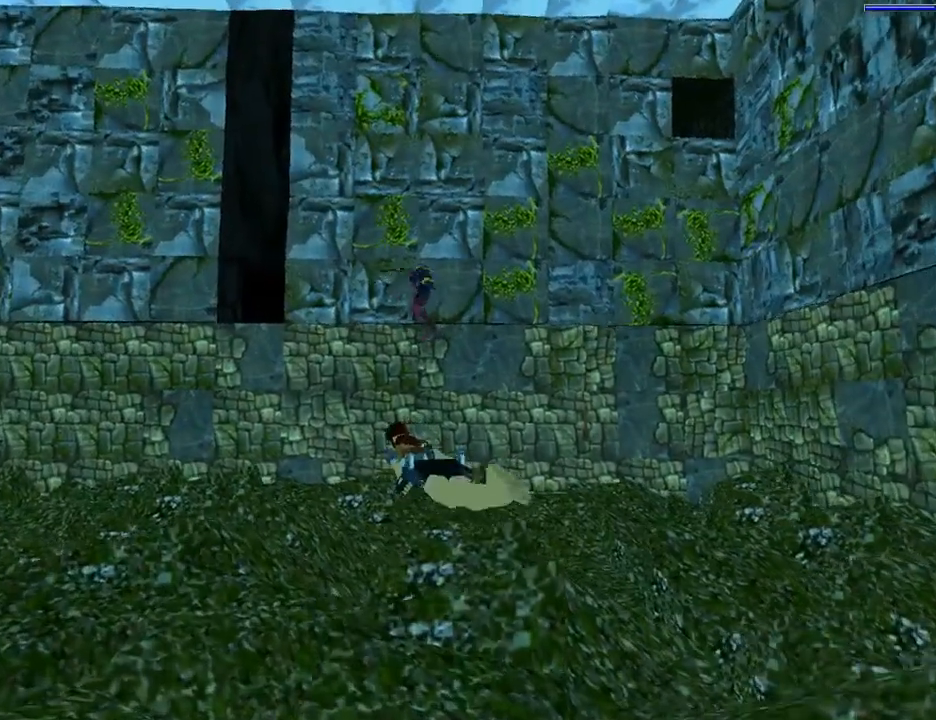
Gameplay with a controller (PlayStation layout); each line is a JSON object with the inputs held at the frame after it. "events" lists button and stick changes between this image and that frame as [ms after this image, input, new state], when the widget could be followed in between. Not read: L2 R2.
{"buttons": ["SQUARE", "L1"], "left_stick": "center", "right_stick": "center", "events": [[200, "DPAD_RIGHT", "down"], [367, "DPAD_RIGHT", "up"]]}
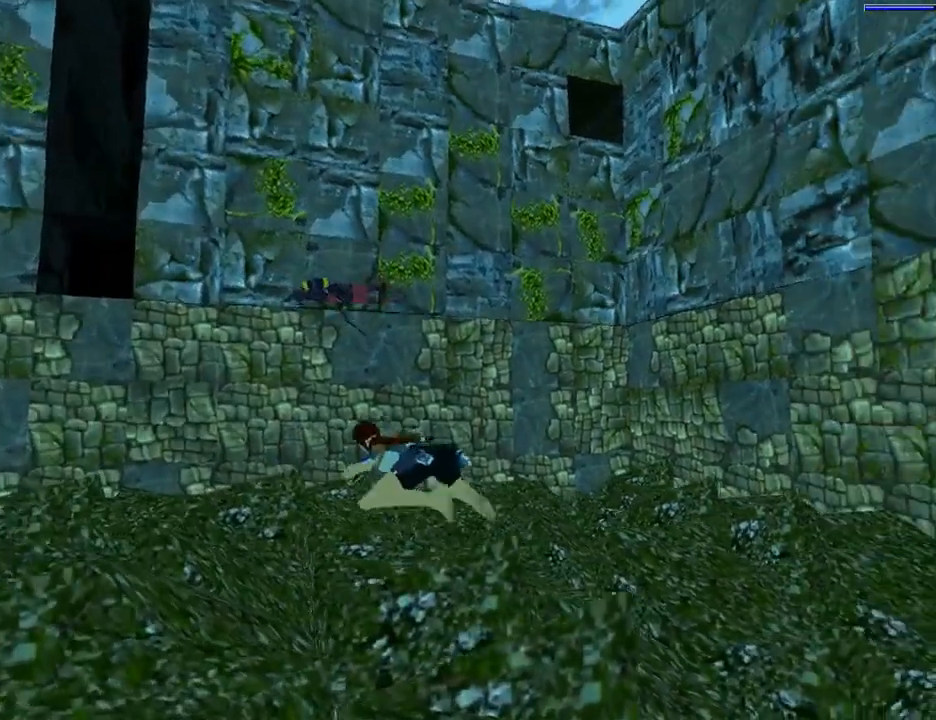
{"buttons": ["SQUARE", "L1"], "left_stick": "center", "right_stick": "center", "events": []}
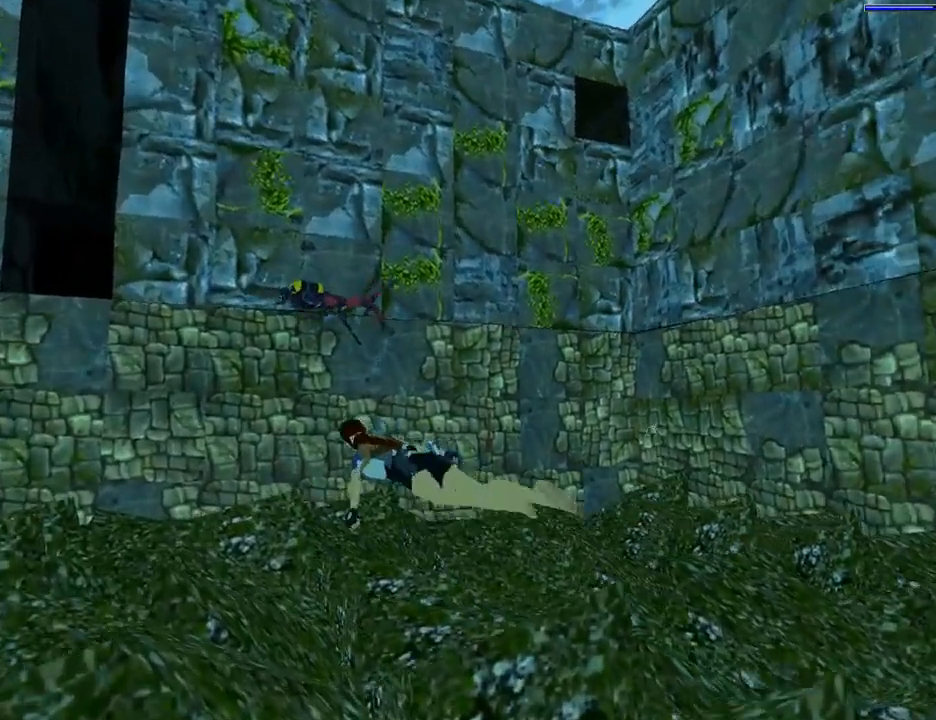
{"buttons": ["SQUARE", "L1"], "left_stick": "center", "right_stick": "center", "events": []}
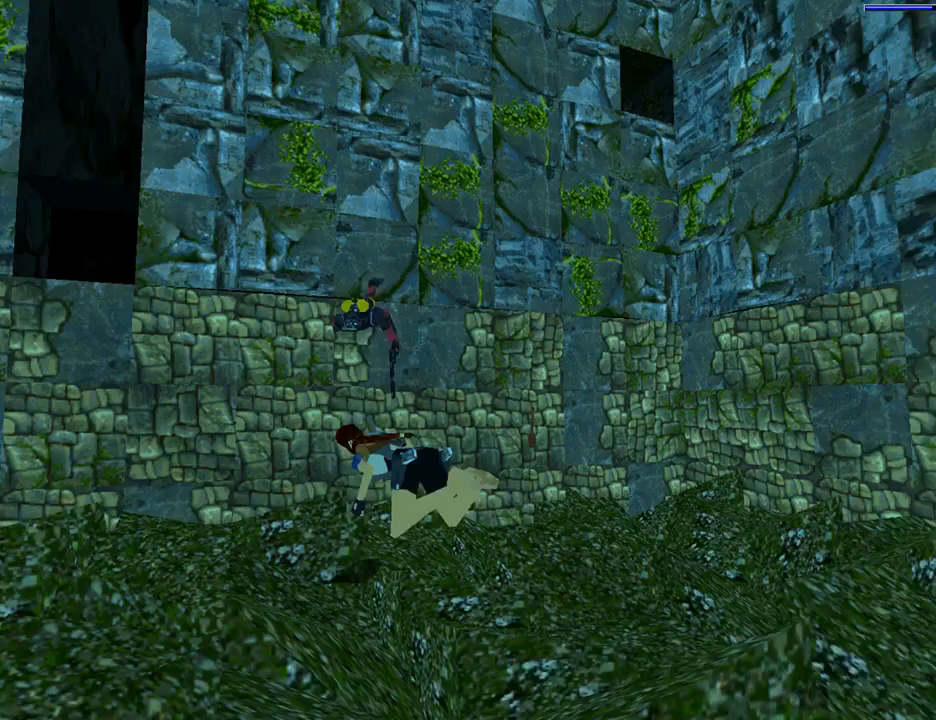
{"buttons": ["SQUARE", "L1"], "left_stick": "center", "right_stick": "center", "events": []}
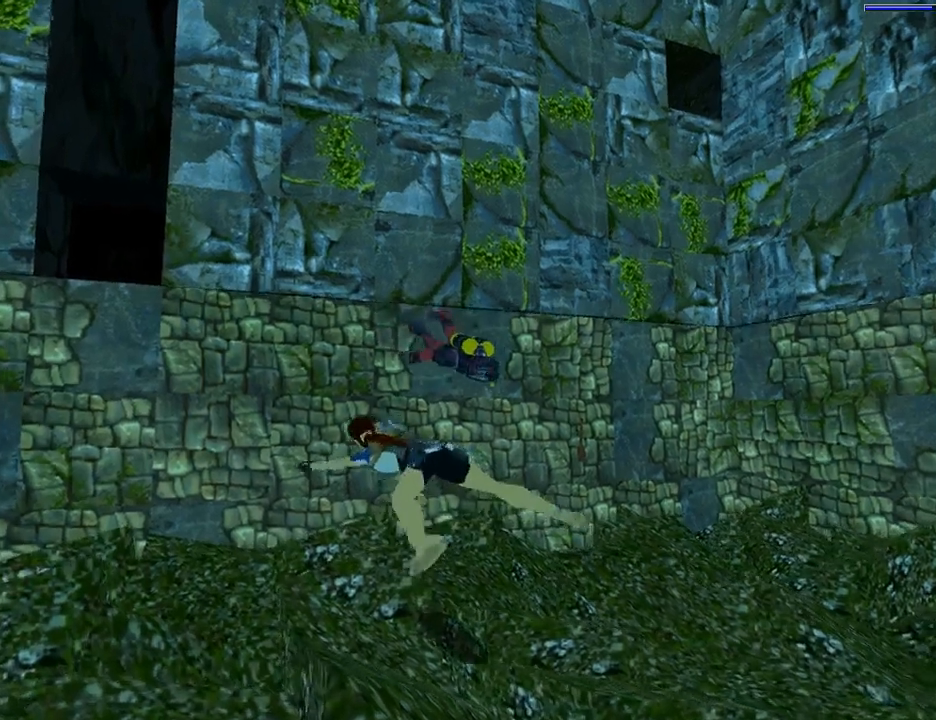
{"buttons": ["SQUARE", "L1"], "left_stick": "center", "right_stick": "center", "events": []}
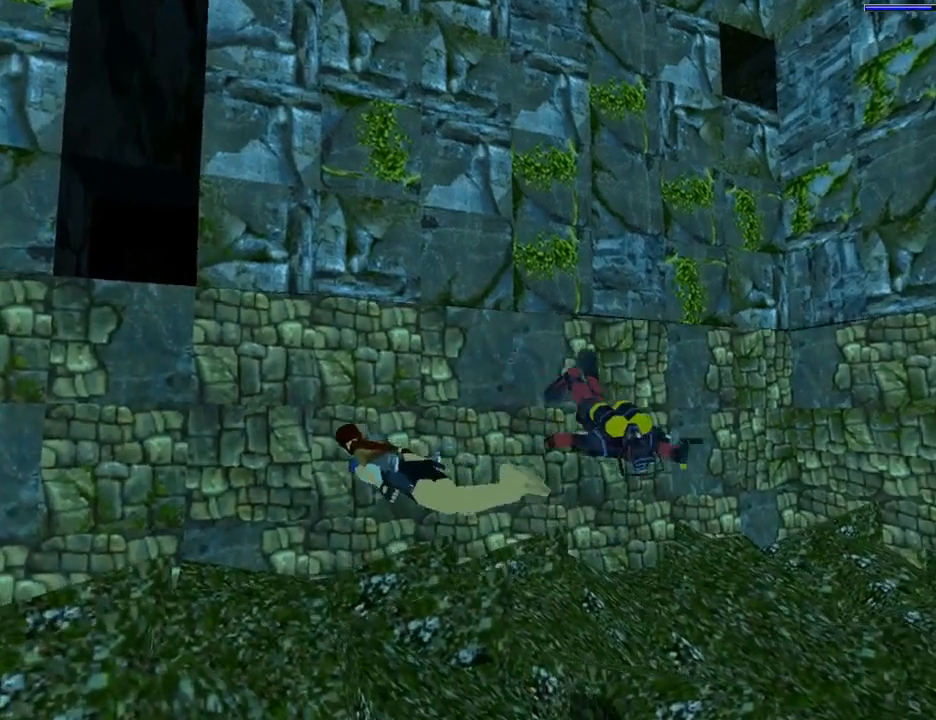
{"buttons": ["SQUARE", "L1"], "left_stick": "center", "right_stick": "center", "events": []}
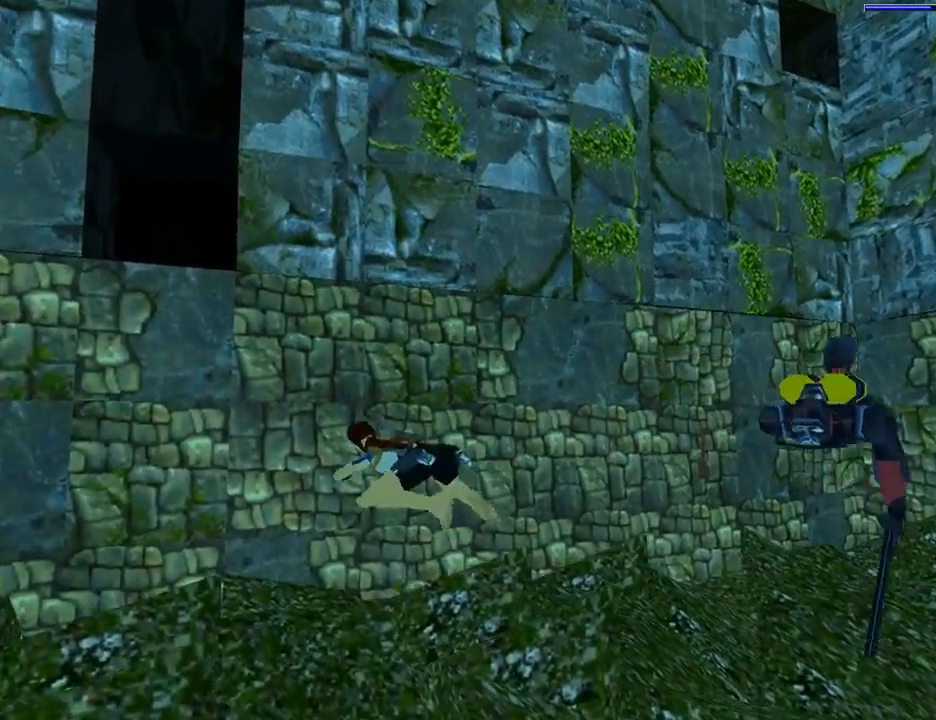
{"buttons": ["SQUARE", "DPAD_RIGHT"], "left_stick": "center", "right_stick": "center", "events": [[400, "L1", "up"], [467, "DPAD_RIGHT", "down"]]}
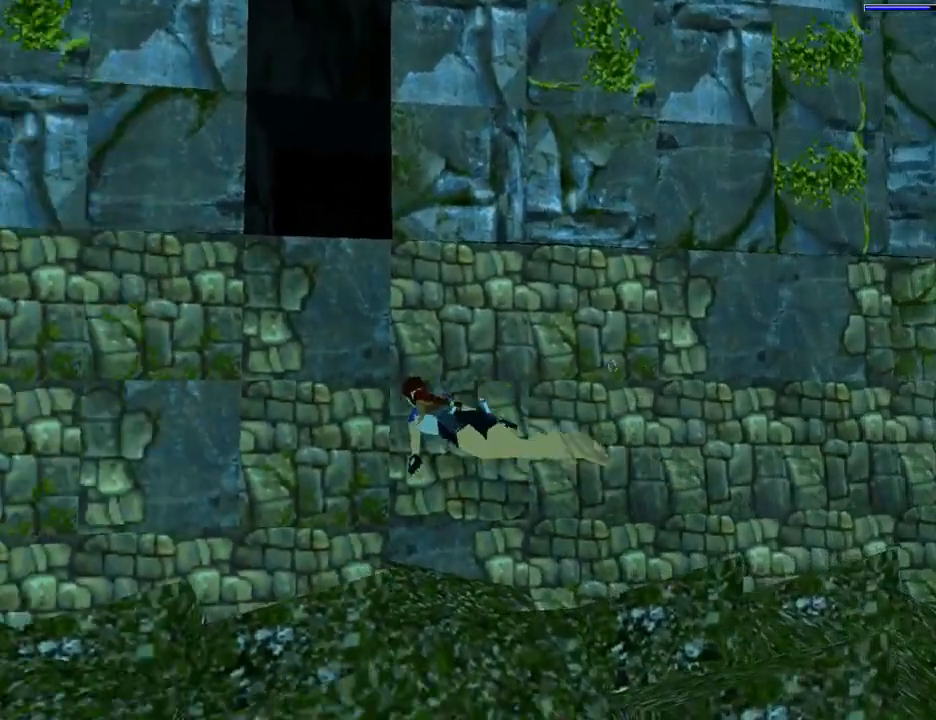
{"buttons": ["SQUARE"], "left_stick": "center", "right_stick": "center", "events": [[367, "DPAD_RIGHT", "up"]]}
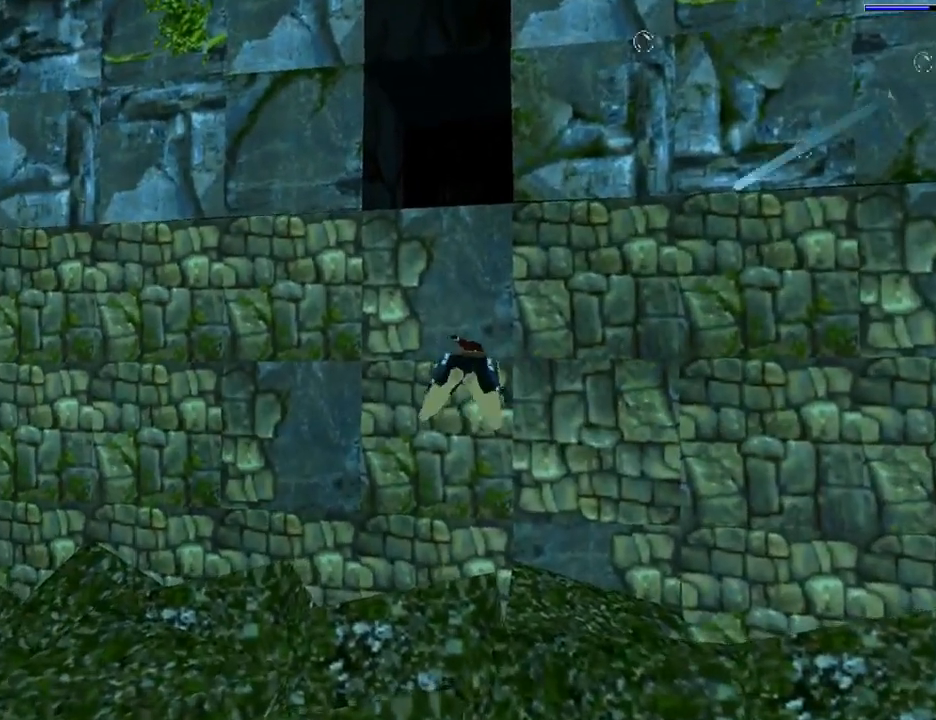
{"buttons": ["SQUARE", "DPAD_DOWN"], "left_stick": "center", "right_stick": "center", "events": [[267, "DPAD_LEFT", "down"], [367, "DPAD_DOWN", "down"], [433, "DPAD_LEFT", "up"]]}
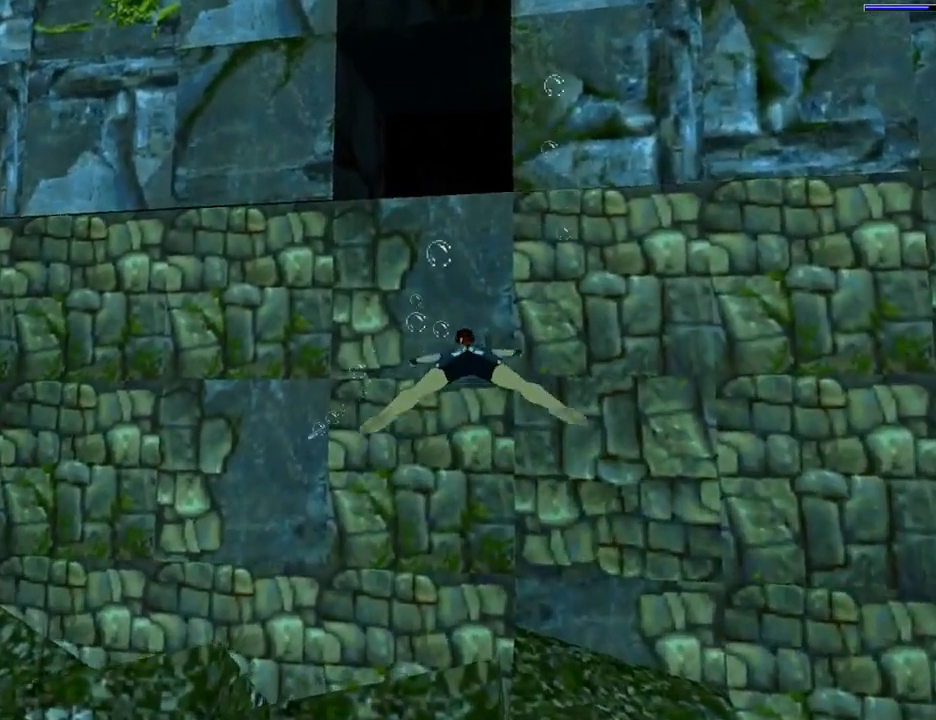
{"buttons": ["SQUARE", "DPAD_DOWN"], "left_stick": "center", "right_stick": "center", "events": []}
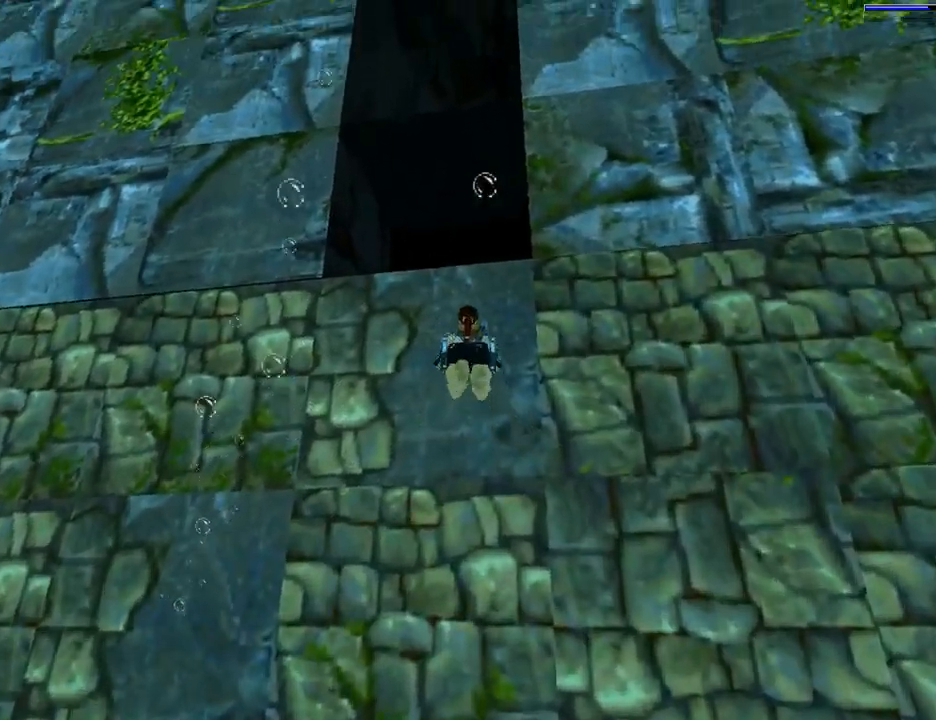
{"buttons": ["SQUARE"], "left_stick": "center", "right_stick": "center", "events": [[200, "DPAD_DOWN", "up"]]}
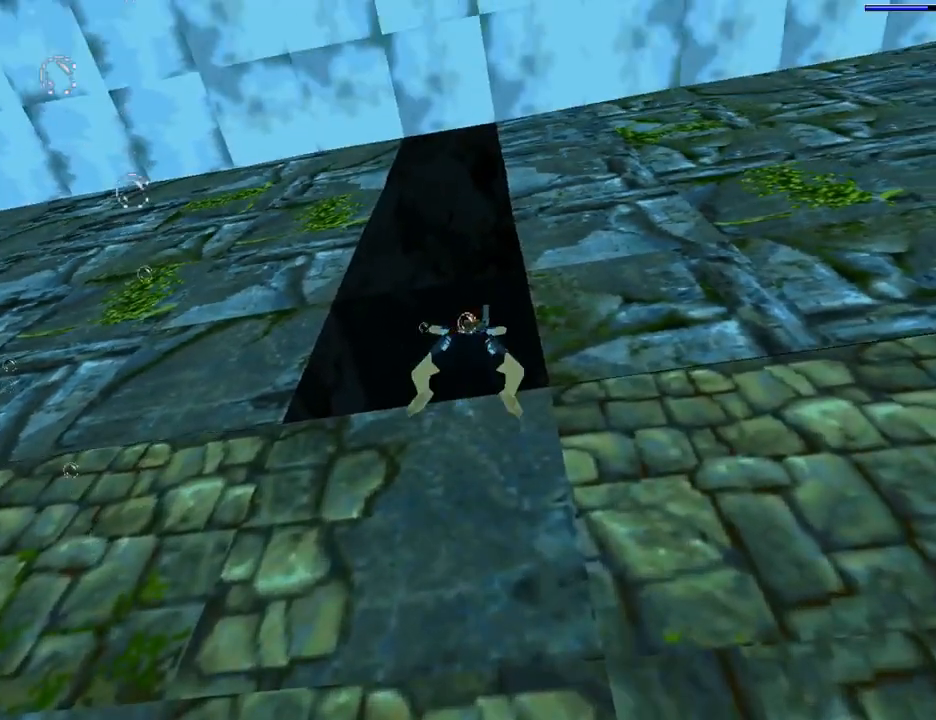
{"buttons": ["DPAD_UP"], "left_stick": "center", "right_stick": "center", "events": [[33, "DPAD_UP", "down"], [267, "SQUARE", "up"]]}
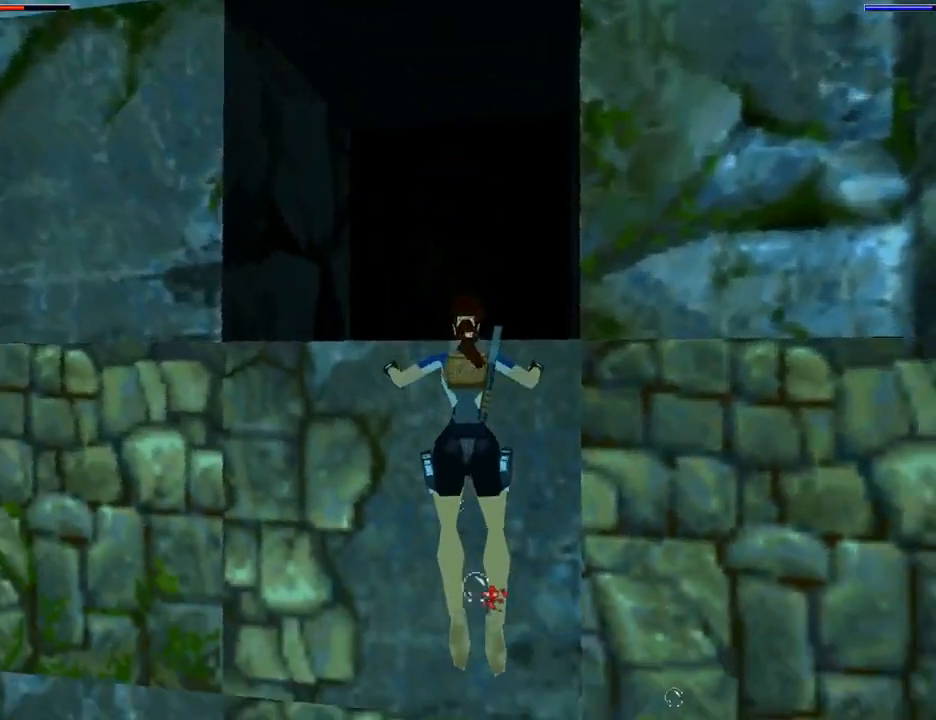
{"buttons": ["CROSS", "DPAD_UP", "DPAD_RIGHT"], "left_stick": "center", "right_stick": "center", "events": [[100, "DPAD_LEFT", "down"], [267, "DPAD_LEFT", "up"], [400, "CROSS", "down"], [500, "DPAD_RIGHT", "down"]]}
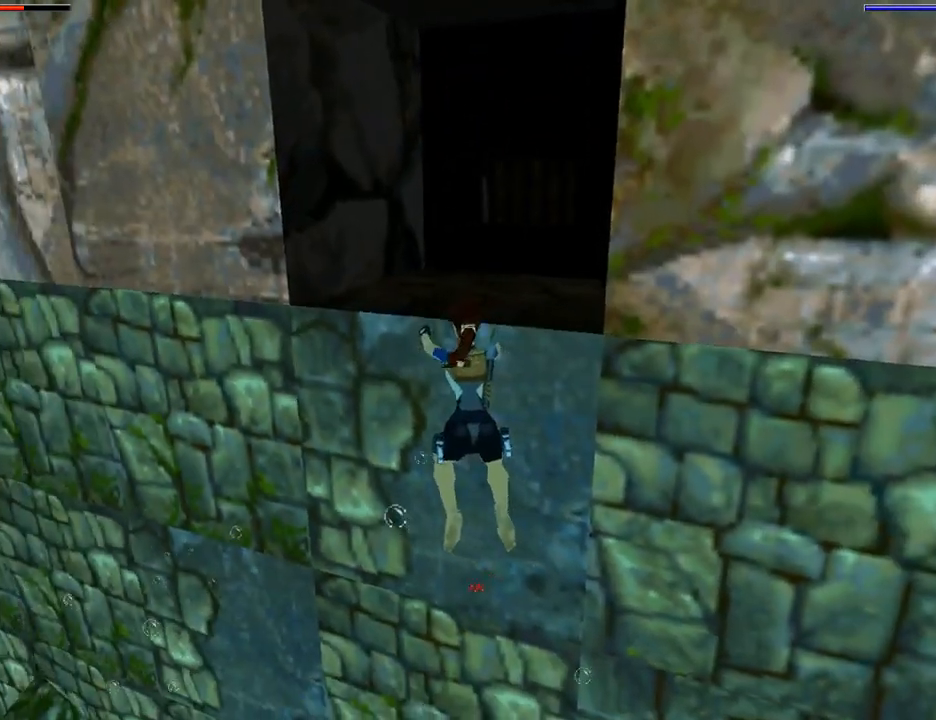
{"buttons": ["CROSS", "DPAD_UP", "DPAD_LEFT"], "left_stick": "center", "right_stick": "center", "events": [[167, "DPAD_RIGHT", "up"], [333, "DPAD_LEFT", "down"]]}
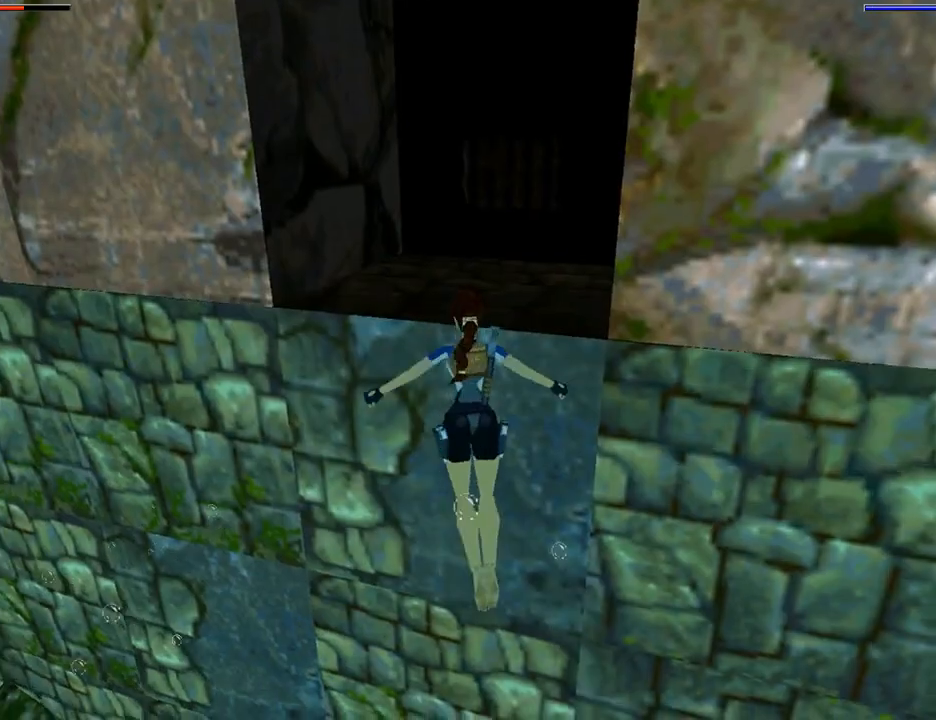
{"buttons": ["DPAD_UP", "DPAD_LEFT"], "left_stick": "center", "right_stick": "center", "events": [[67, "CROSS", "up"]]}
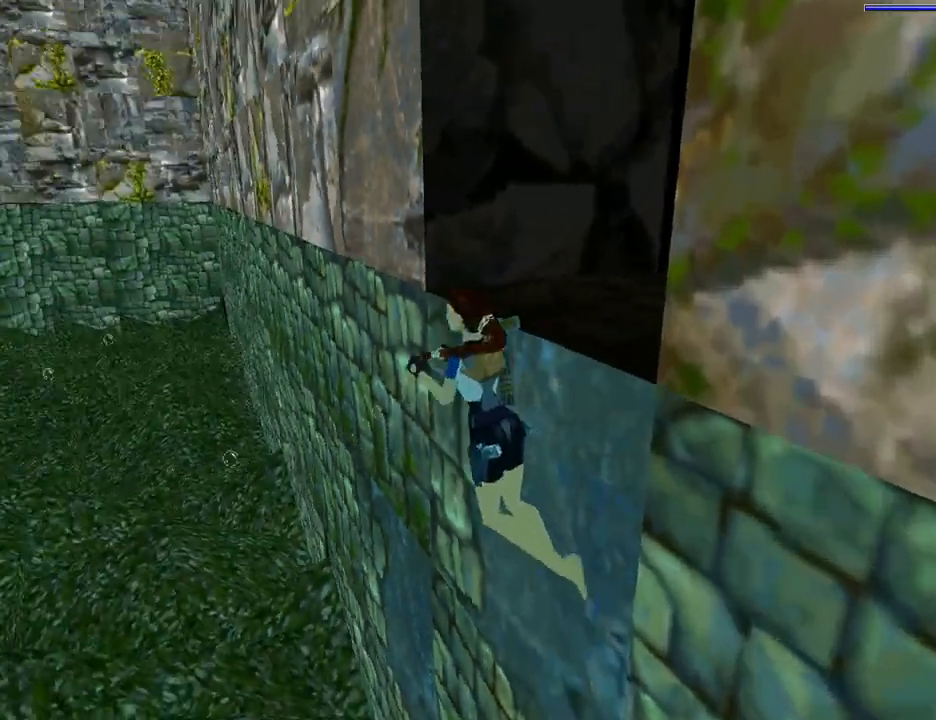
{"buttons": ["SQUARE"], "left_stick": "center", "right_stick": "center", "events": [[167, "DPAD_LEFT", "up"], [167, "SQUARE", "down"], [267, "DPAD_UP", "up"]]}
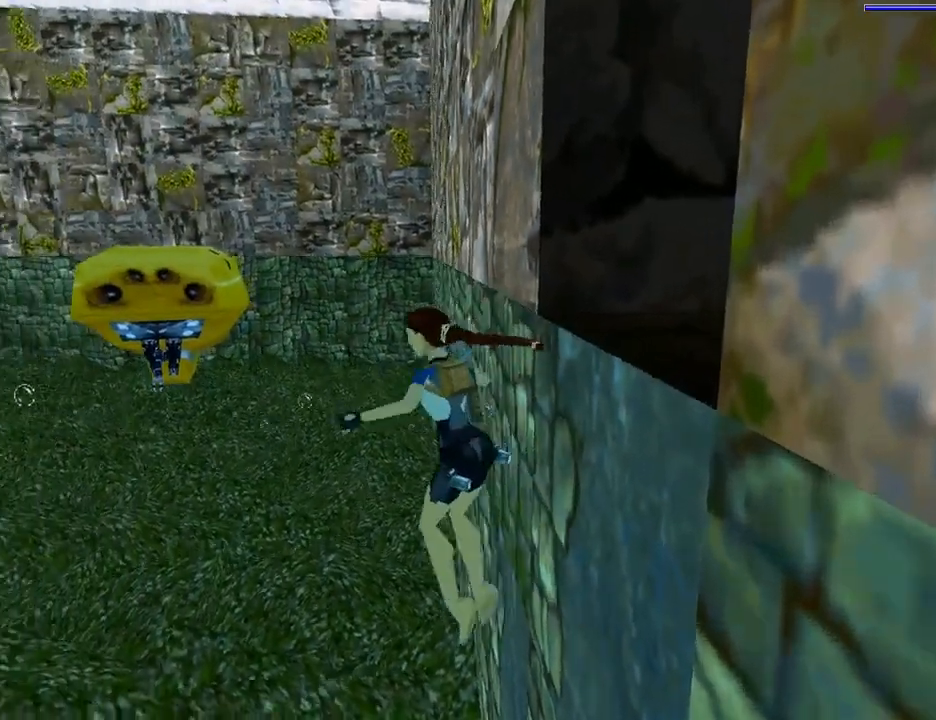
{"buttons": ["SQUARE", "DPAD_DOWN"], "left_stick": "center", "right_stick": "center", "events": [[433, "DPAD_DOWN", "down"]]}
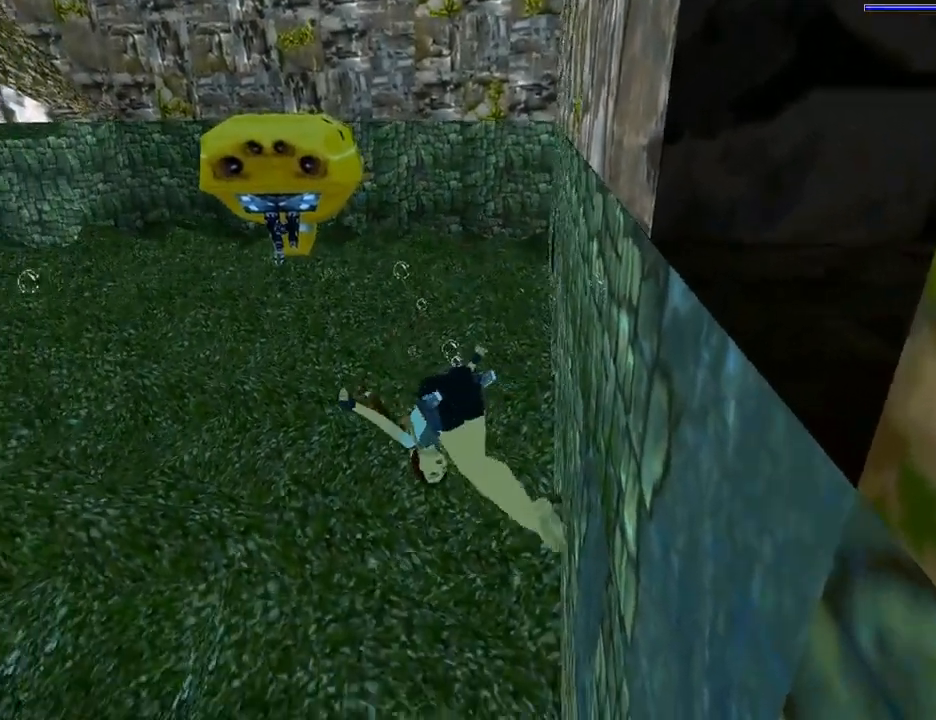
{"buttons": ["SQUARE", "DPAD_DOWN", "DPAD_RIGHT"], "left_stick": "center", "right_stick": "center", "events": [[467, "DPAD_RIGHT", "down"]]}
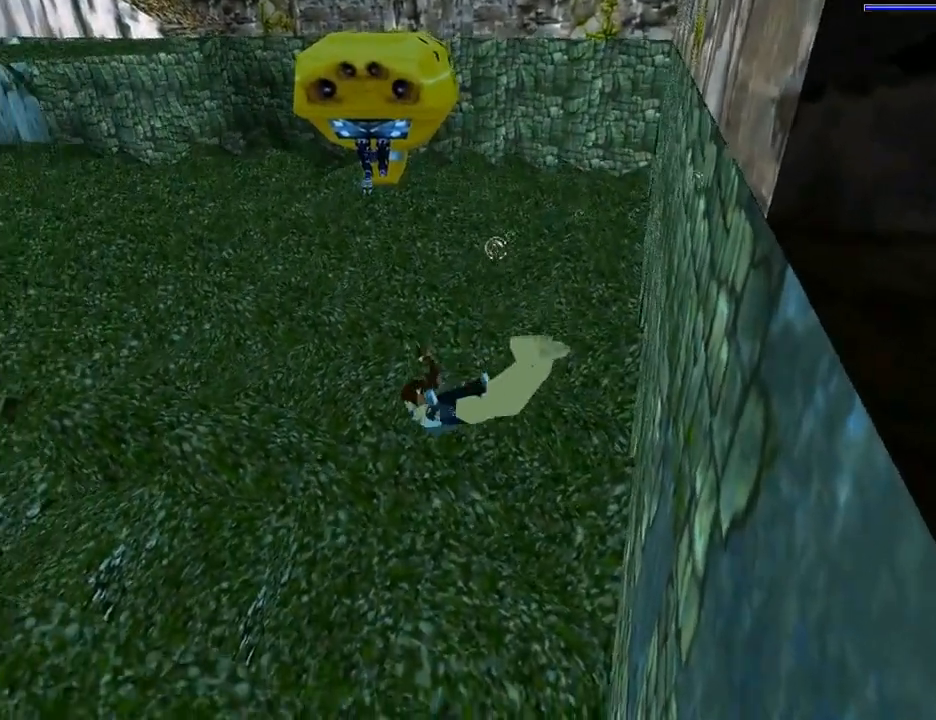
{"buttons": ["SQUARE"], "left_stick": "center", "right_stick": "center", "events": [[367, "DPAD_RIGHT", "up"], [433, "DPAD_DOWN", "up"], [433, "DPAD_LEFT", "down"], [500, "DPAD_LEFT", "up"]]}
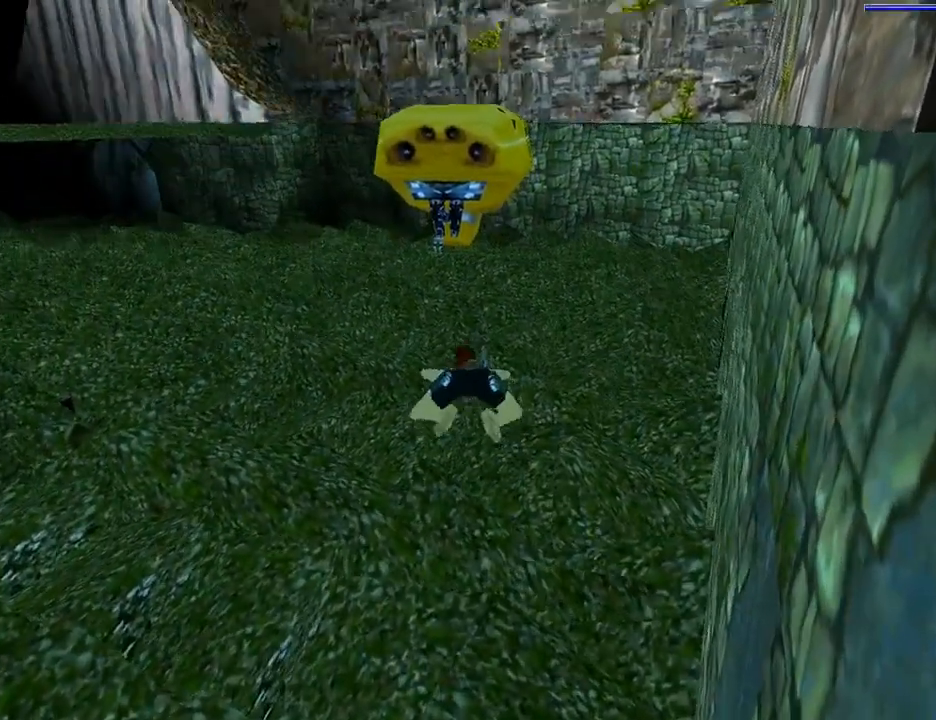
{"buttons": ["SQUARE", "DPAD_LEFT"], "left_stick": "center", "right_stick": "center", "events": [[100, "DPAD_LEFT", "down"]]}
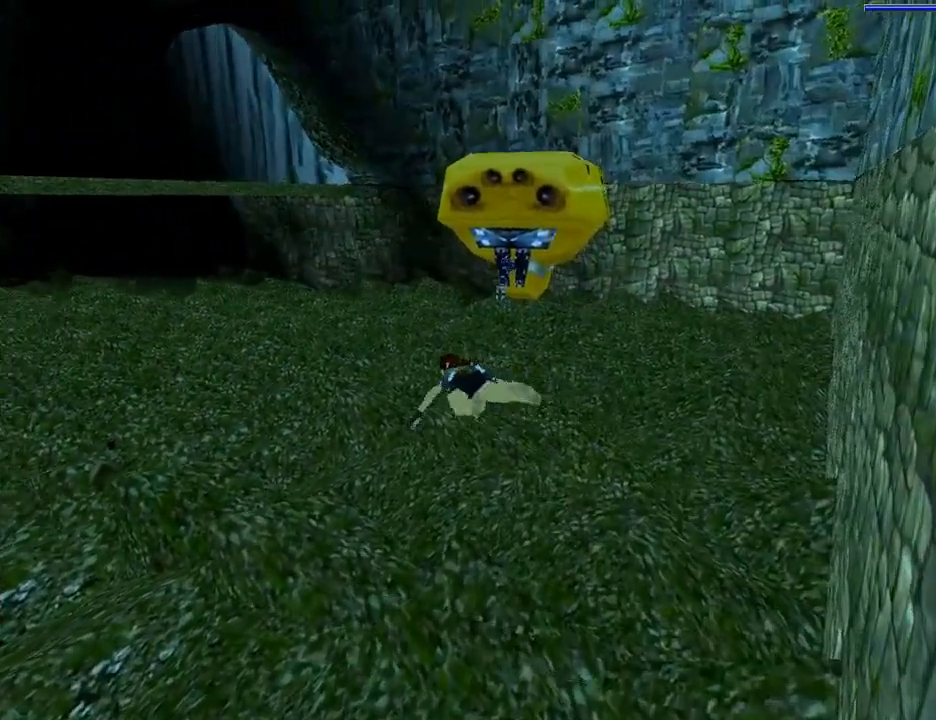
{"buttons": ["SQUARE"], "left_stick": "center", "right_stick": "center", "events": [[300, "DPAD_LEFT", "up"]]}
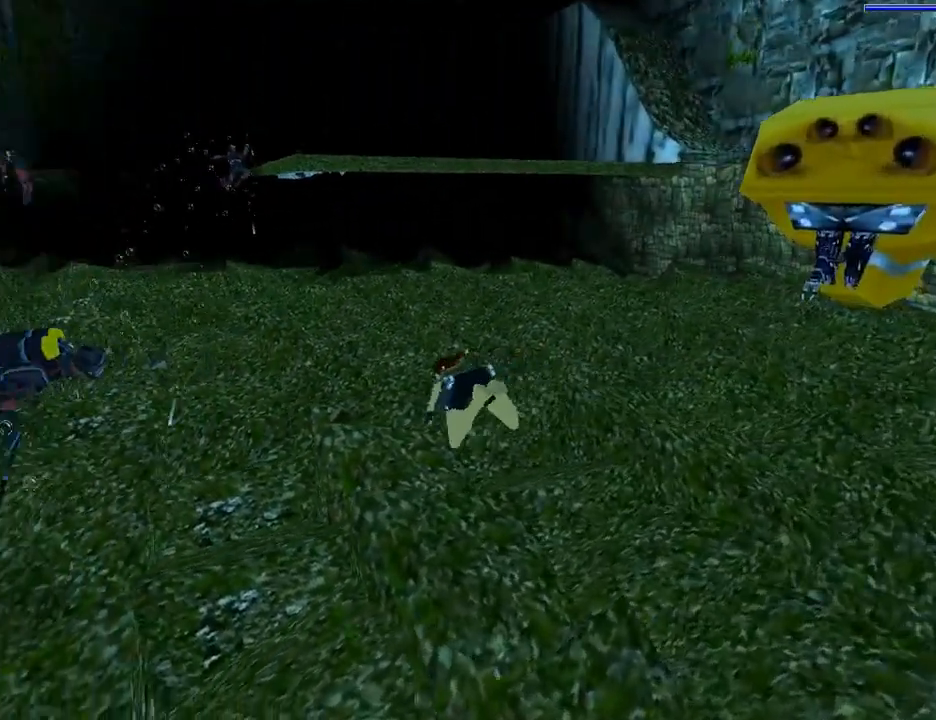
{"buttons": ["SQUARE", "DPAD_DOWN"], "left_stick": "center", "right_stick": "center", "events": [[333, "DPAD_DOWN", "down"]]}
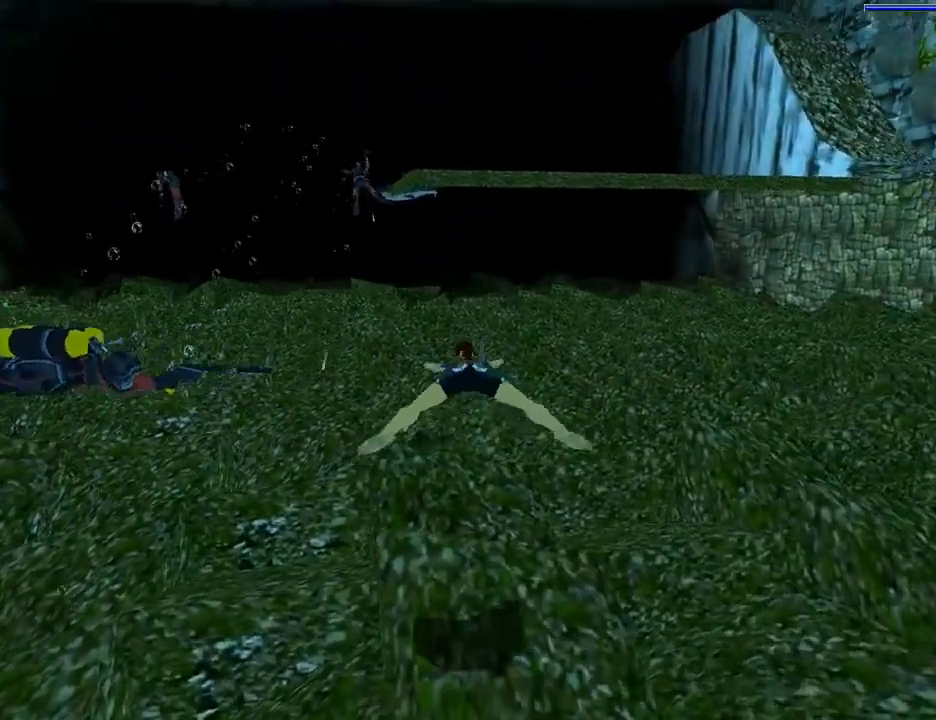
{"buttons": ["SQUARE"], "left_stick": "center", "right_stick": "center", "events": [[33, "DPAD_DOWN", "up"], [400, "DPAD_UP", "down"], [500, "DPAD_UP", "up"]]}
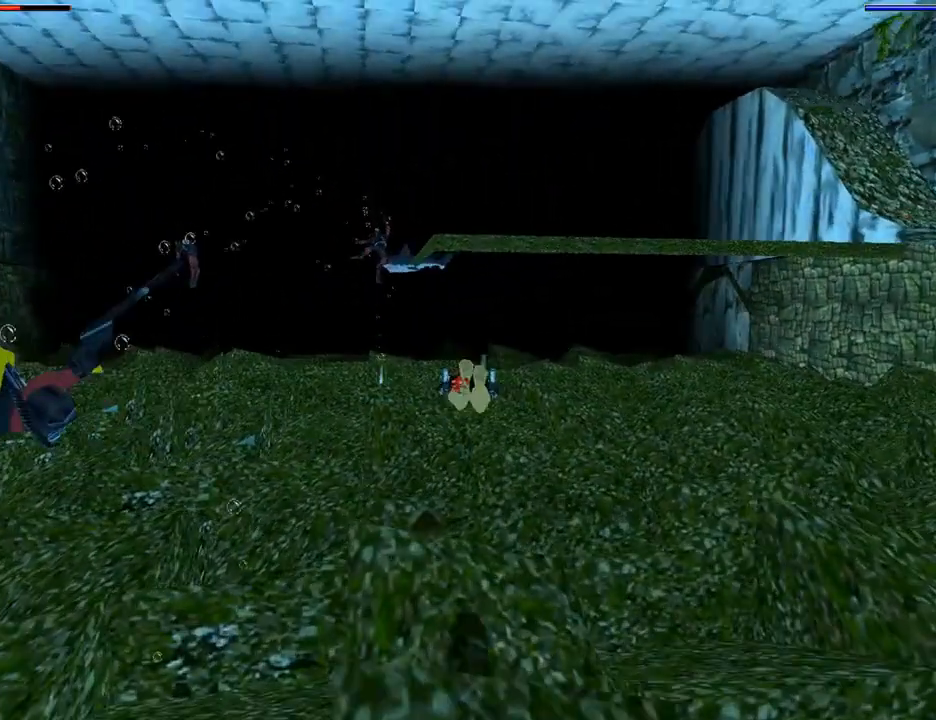
{"buttons": ["SQUARE"], "left_stick": "center", "right_stick": "center", "events": []}
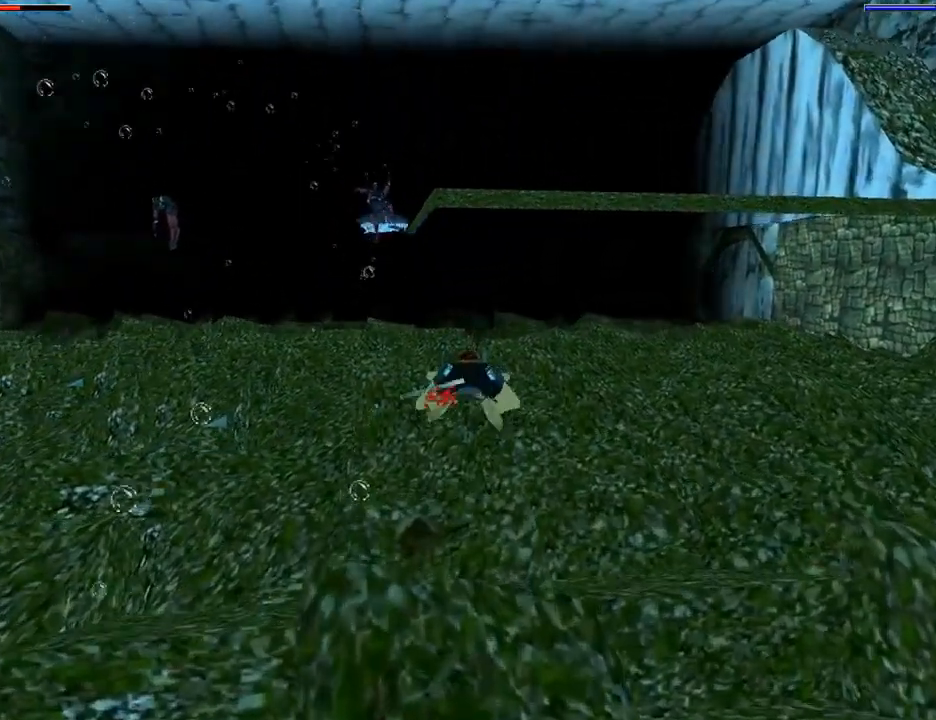
{"buttons": ["SQUARE", "DPAD_RIGHT"], "left_stick": "center", "right_stick": "center", "events": [[233, "DPAD_RIGHT", "down"]]}
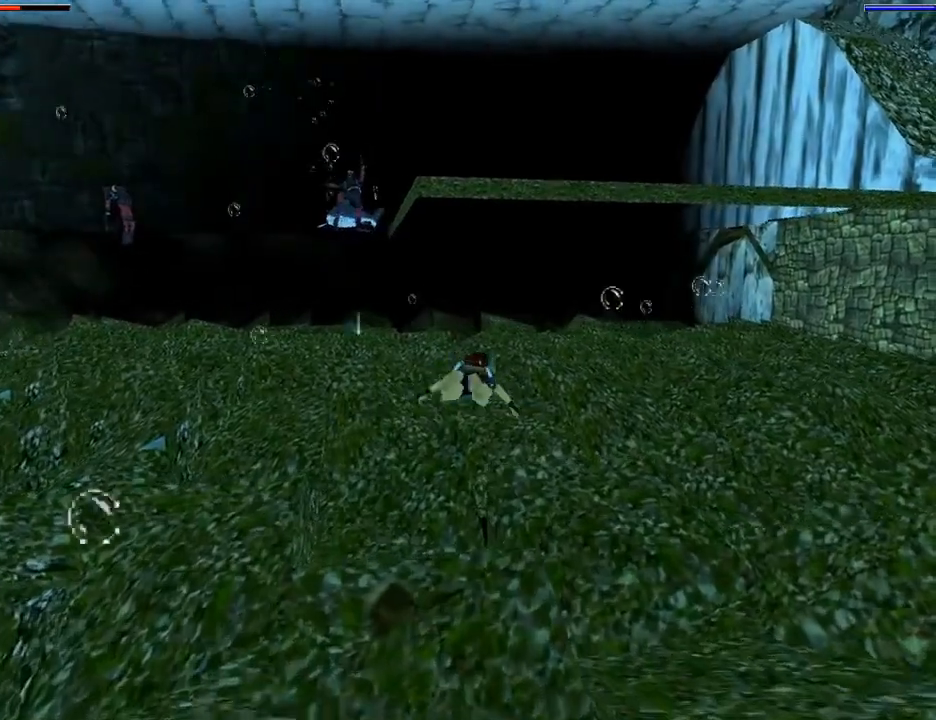
{"buttons": ["SQUARE", "L1"], "left_stick": "center", "right_stick": "center", "events": [[300, "DPAD_RIGHT", "up"], [367, "L1", "down"]]}
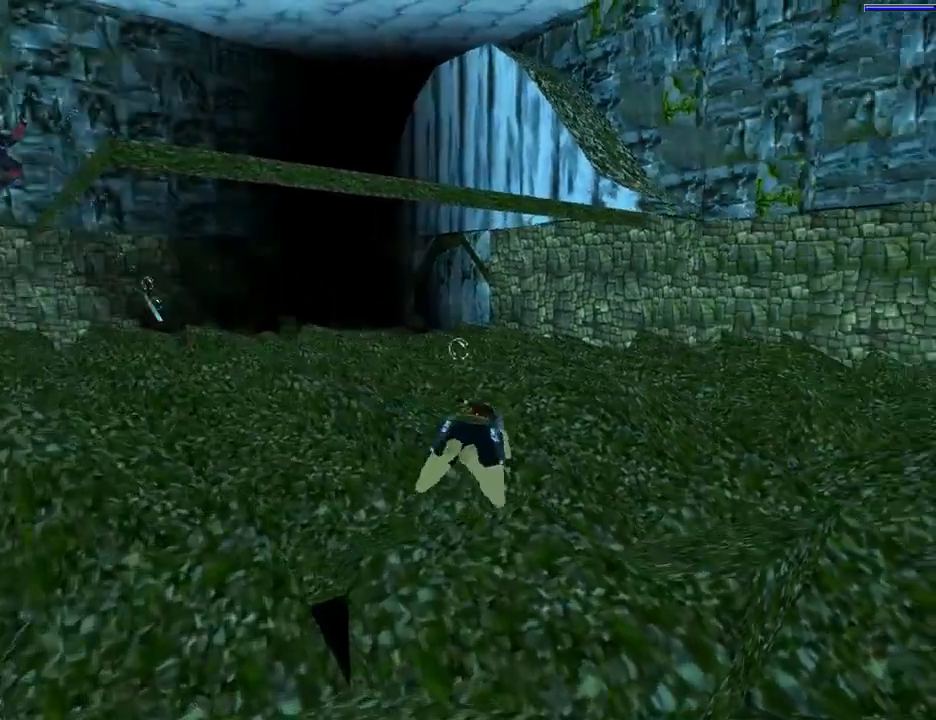
{"buttons": ["SQUARE", "L1"], "left_stick": "center", "right_stick": "center", "events": []}
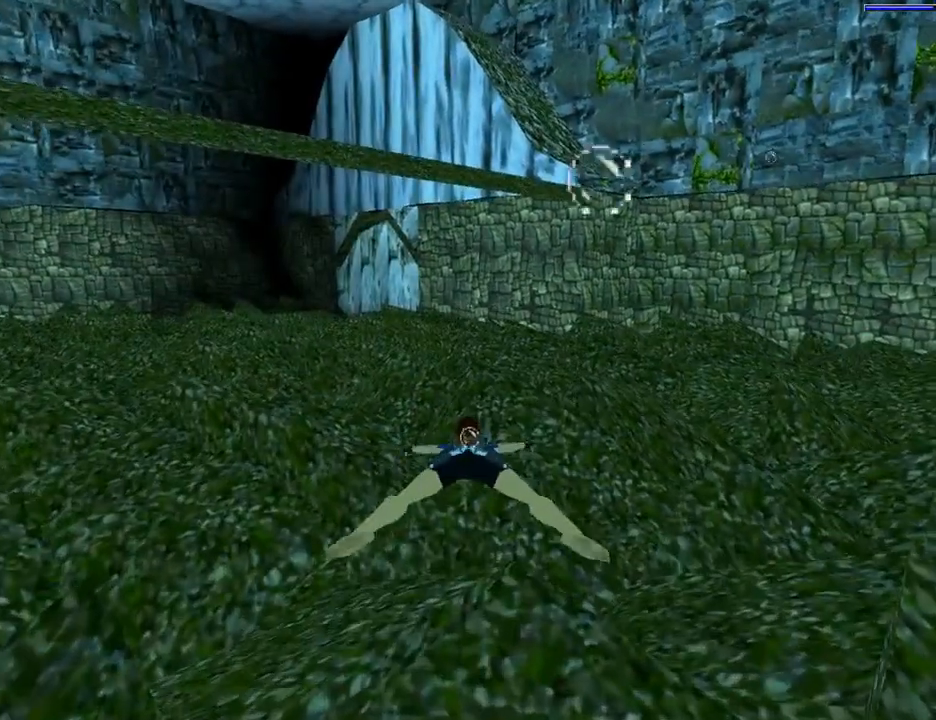
{"buttons": ["SQUARE", "L1"], "left_stick": "center", "right_stick": "center", "events": []}
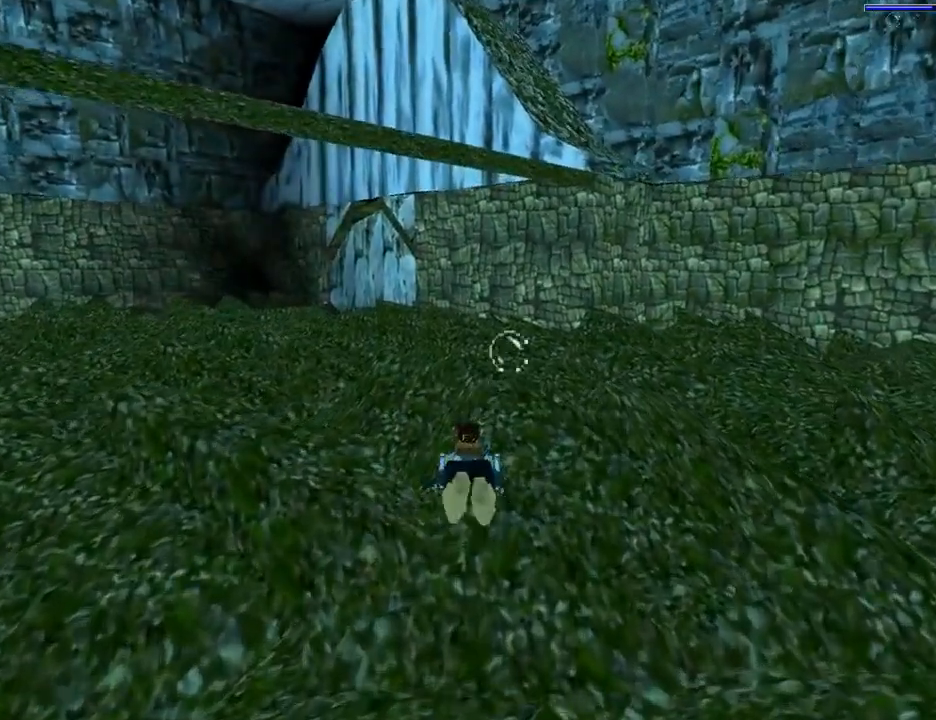
{"buttons": ["SQUARE", "L1"], "left_stick": "center", "right_stick": "center", "events": []}
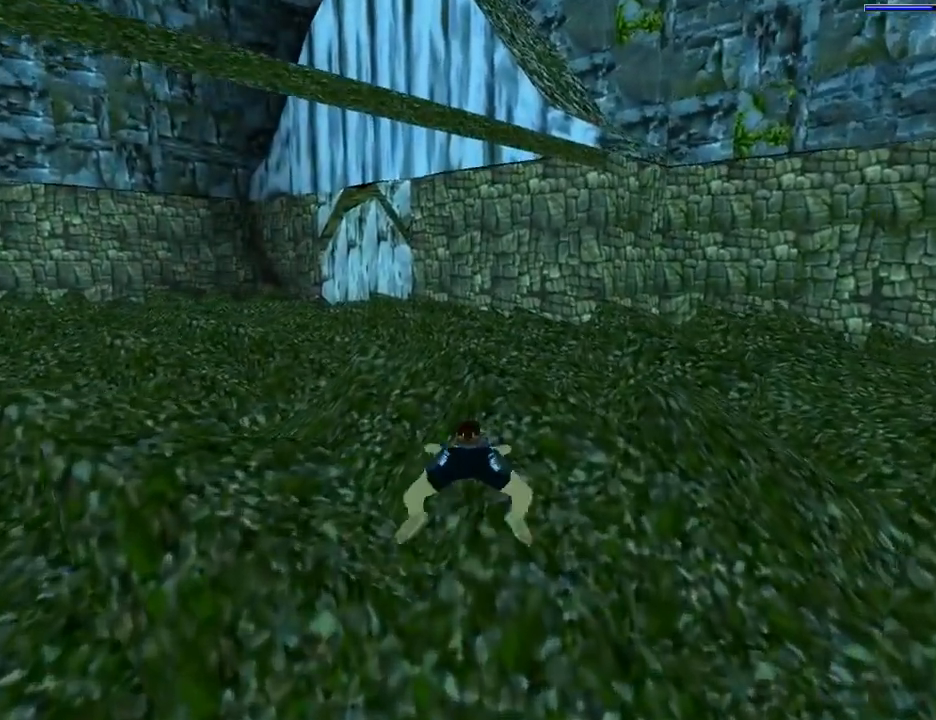
{"buttons": ["SQUARE"], "left_stick": "center", "right_stick": "center", "events": [[367, "L1", "up"]]}
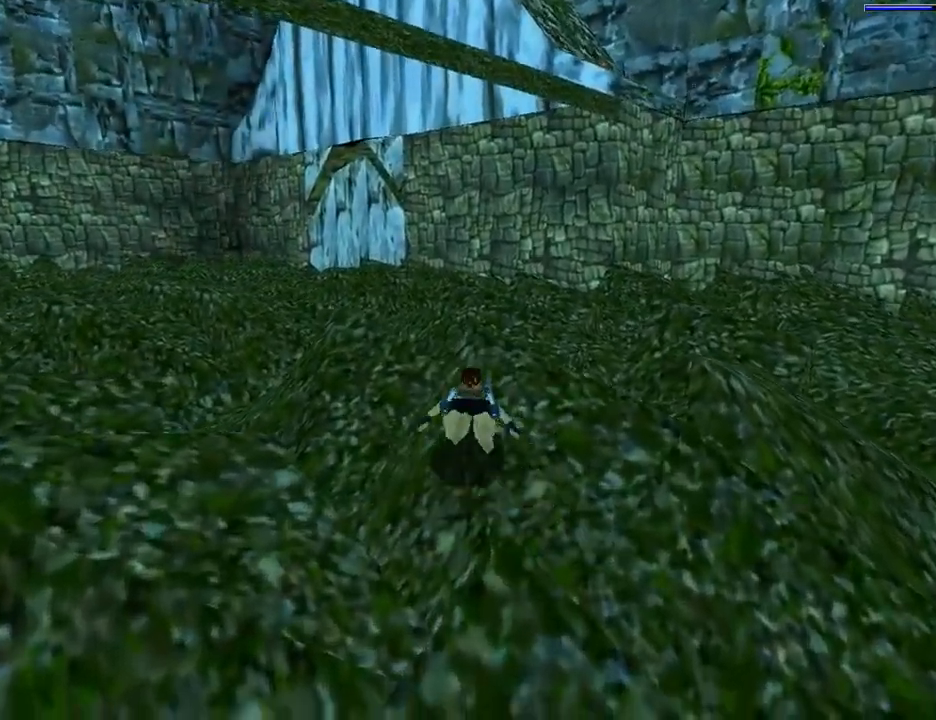
{"buttons": ["SQUARE"], "left_stick": "center", "right_stick": "center", "events": [[100, "DPAD_DOWN", "down"], [100, "DPAD_RIGHT", "down"], [333, "DPAD_DOWN", "up"], [333, "DPAD_RIGHT", "up"]]}